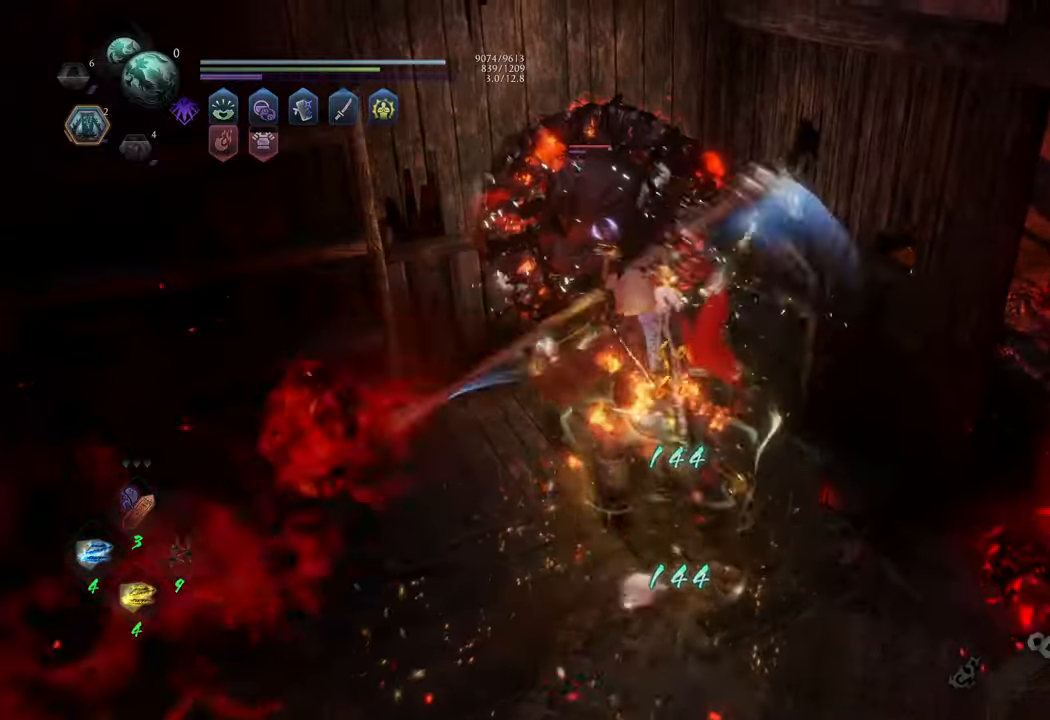
Gameplay with a controller (Xbox layout); each line is a JSON object with the inputs held at the frame after it. "events" lists button and stick changes between this image and that frame as [ms after this image, input, new state], when the widget could be followed in between. Not read: L3.
{"buttons": ["X", "L1"], "left_stick": "center", "right_stick": "center", "events": []}
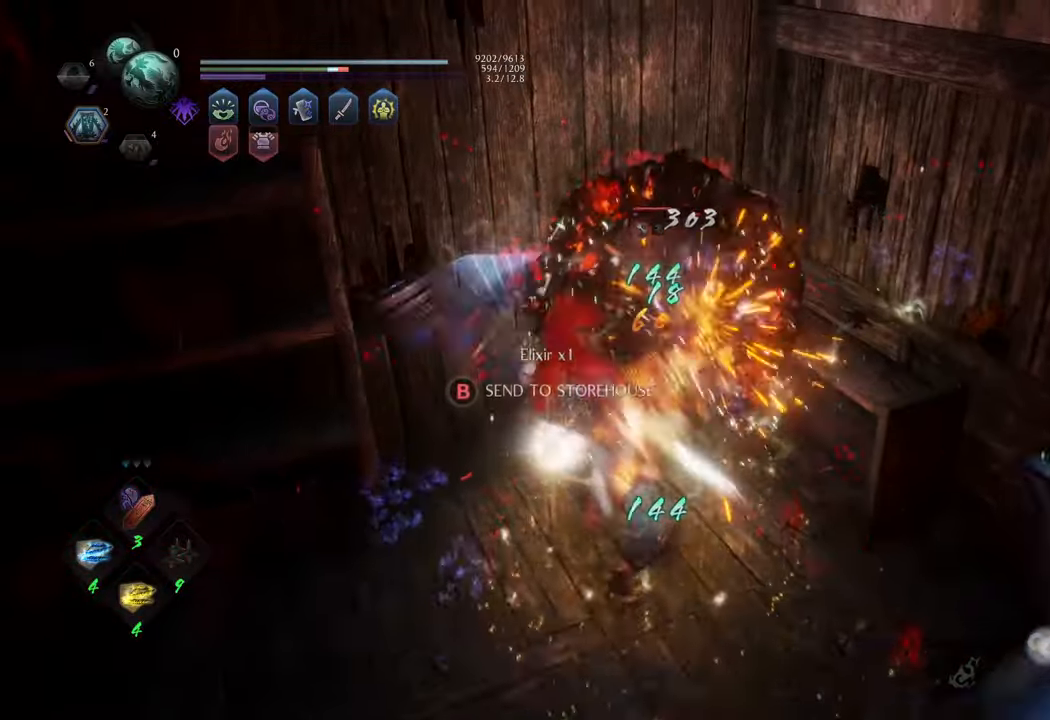
{"buttons": ["X", "L1"], "left_stick": "center", "right_stick": "center", "events": []}
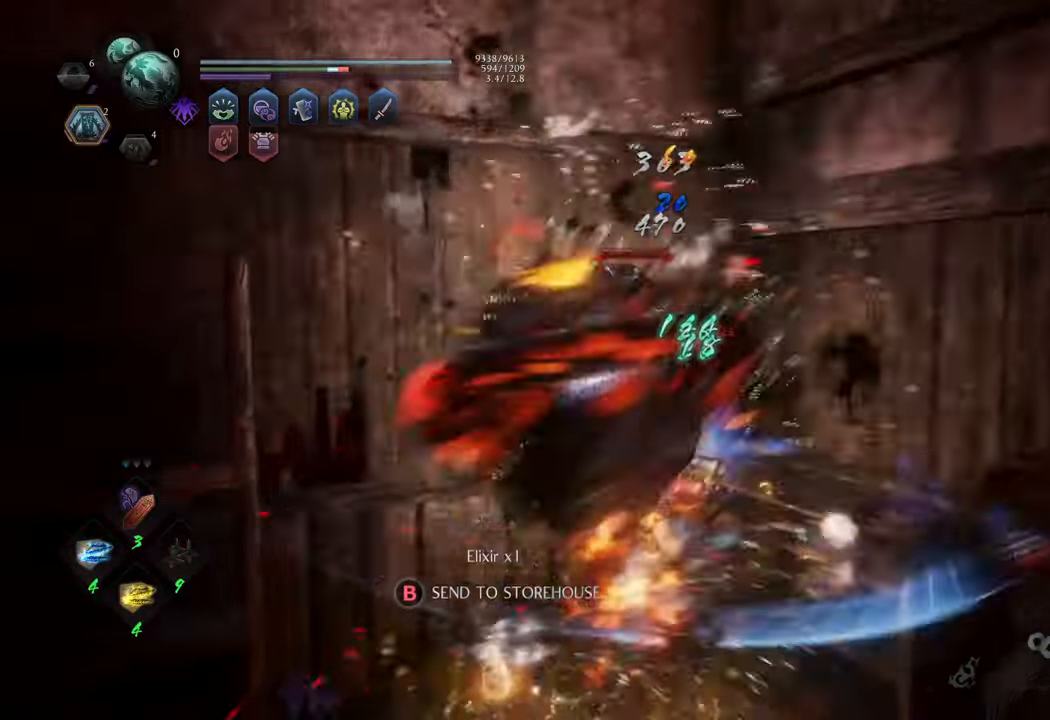
{"buttons": ["X", "L1"], "left_stick": "center", "right_stick": "center", "events": []}
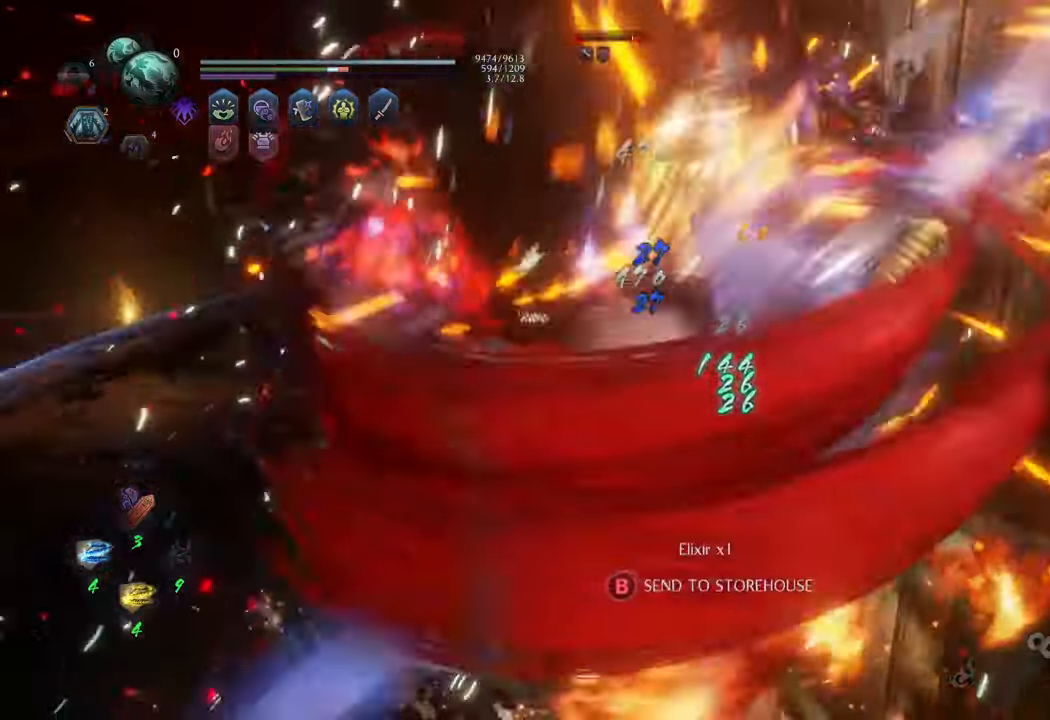
{"buttons": [], "left_stick": "up", "right_stick": "center", "events": [[233, "left_stick", "up"], [267, "L1", "up"], [350, "X", "up"]]}
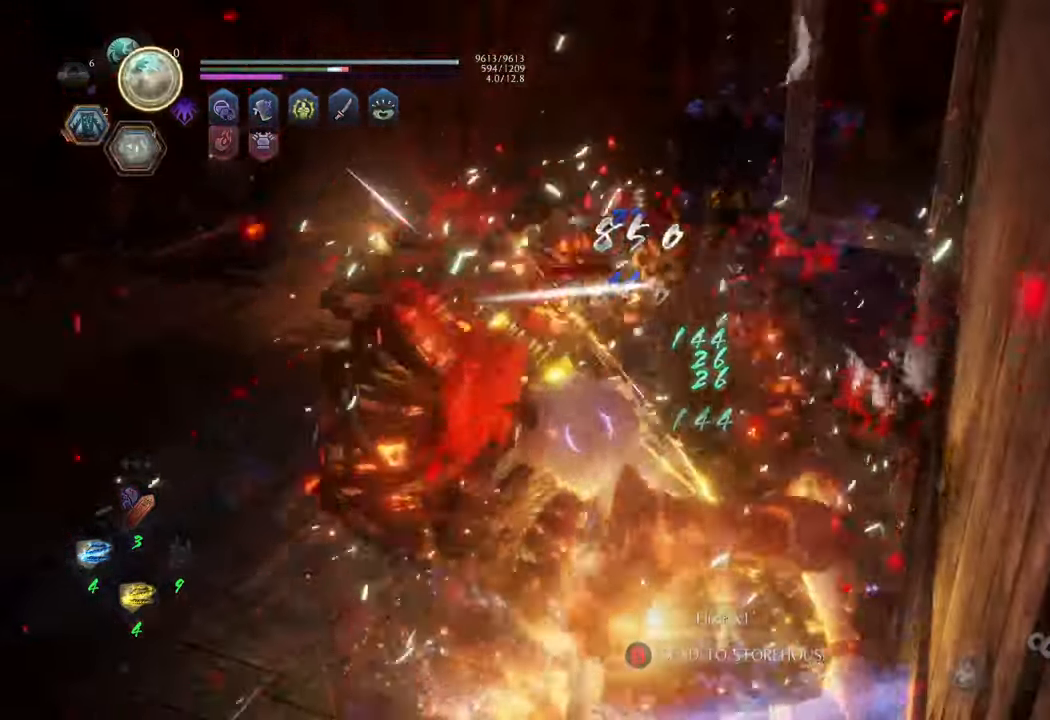
{"buttons": ["L1"], "left_stick": "up-left", "right_stick": "center", "events": [[17, "left_stick", "up-left"], [117, "R1", "down"], [217, "R1", "up"], [433, "L1", "down"]]}
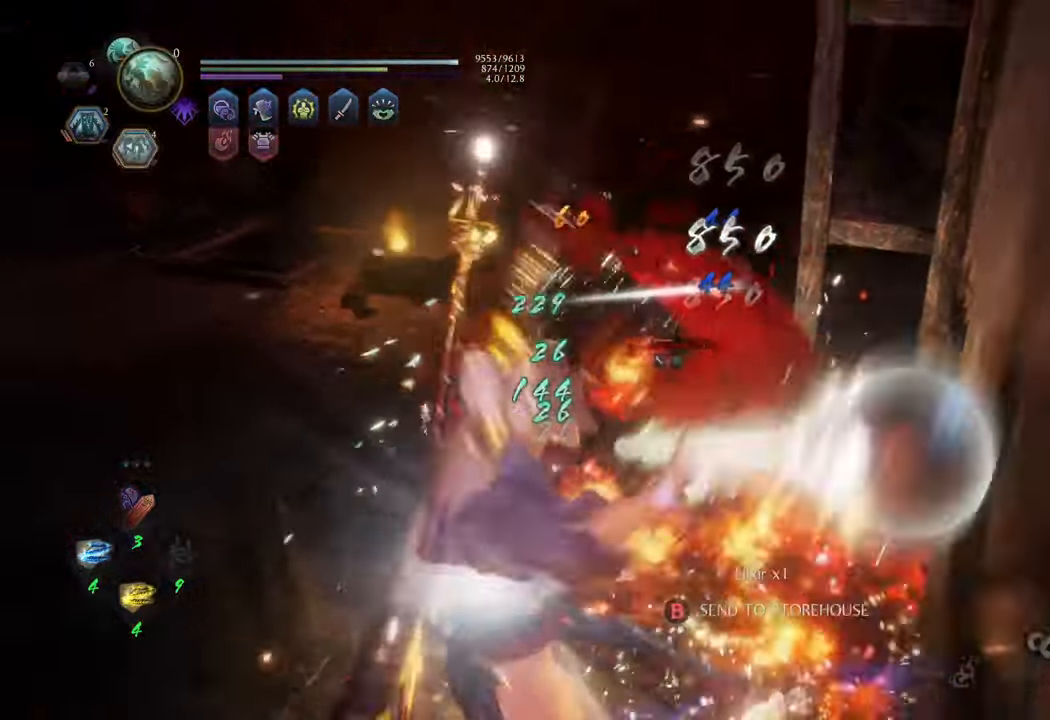
{"buttons": ["X", "L1"], "left_stick": "center", "right_stick": "center", "events": [[67, "X", "down"], [200, "left_stick", "center"]]}
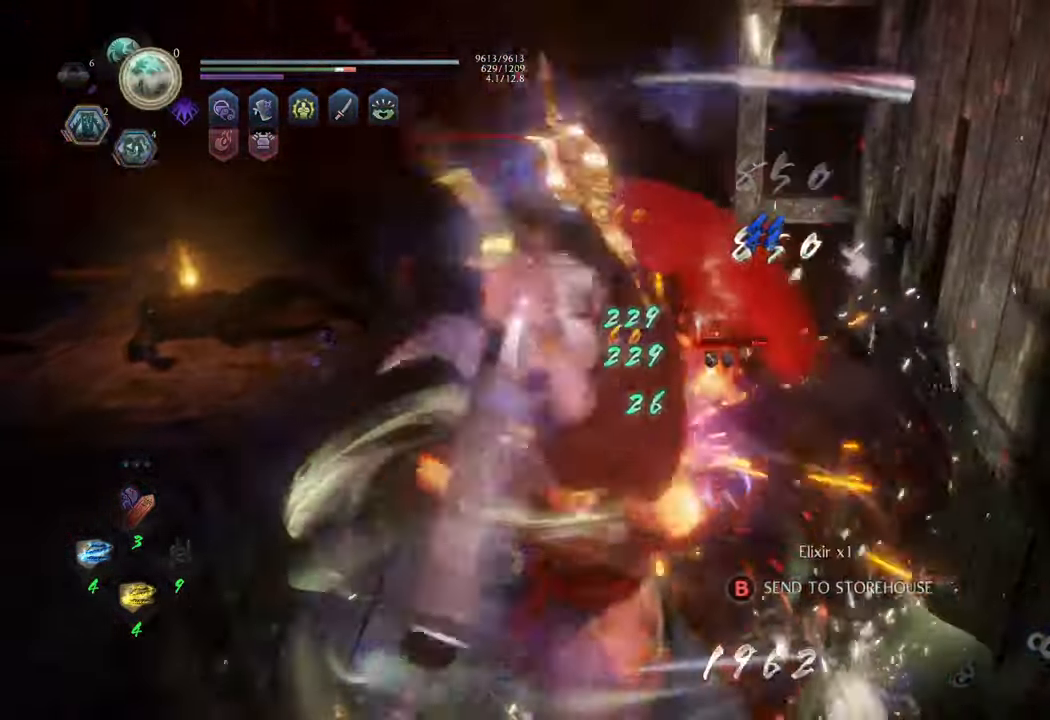
{"buttons": ["X", "L1"], "left_stick": "center", "right_stick": "center", "events": []}
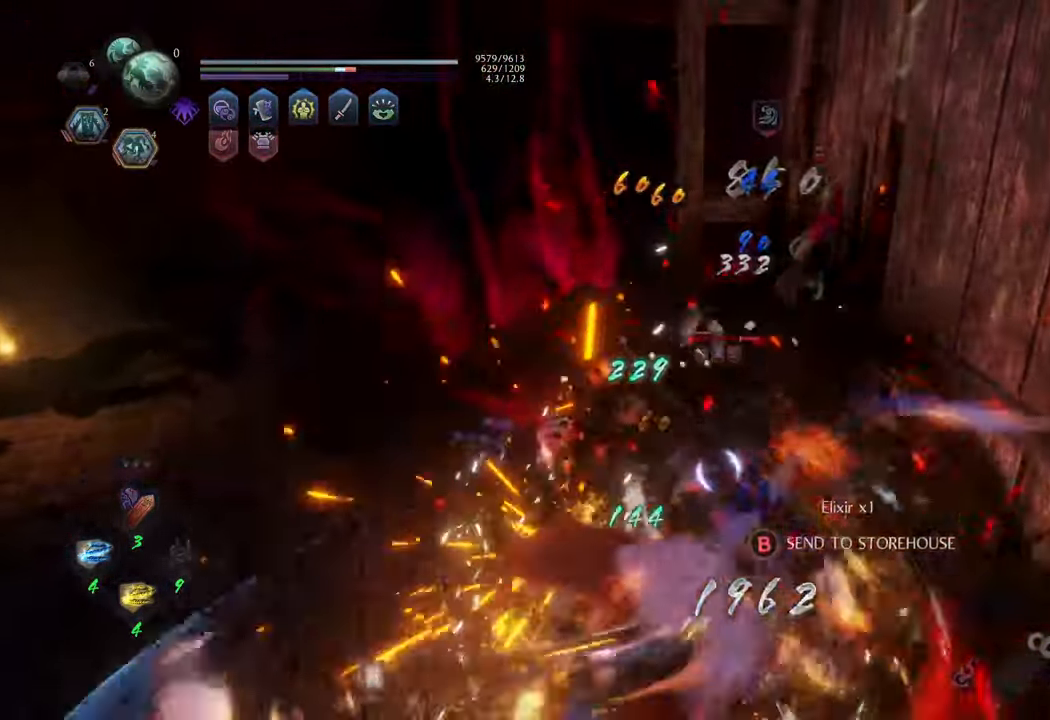
{"buttons": ["X", "L1"], "left_stick": "center", "right_stick": "center", "events": []}
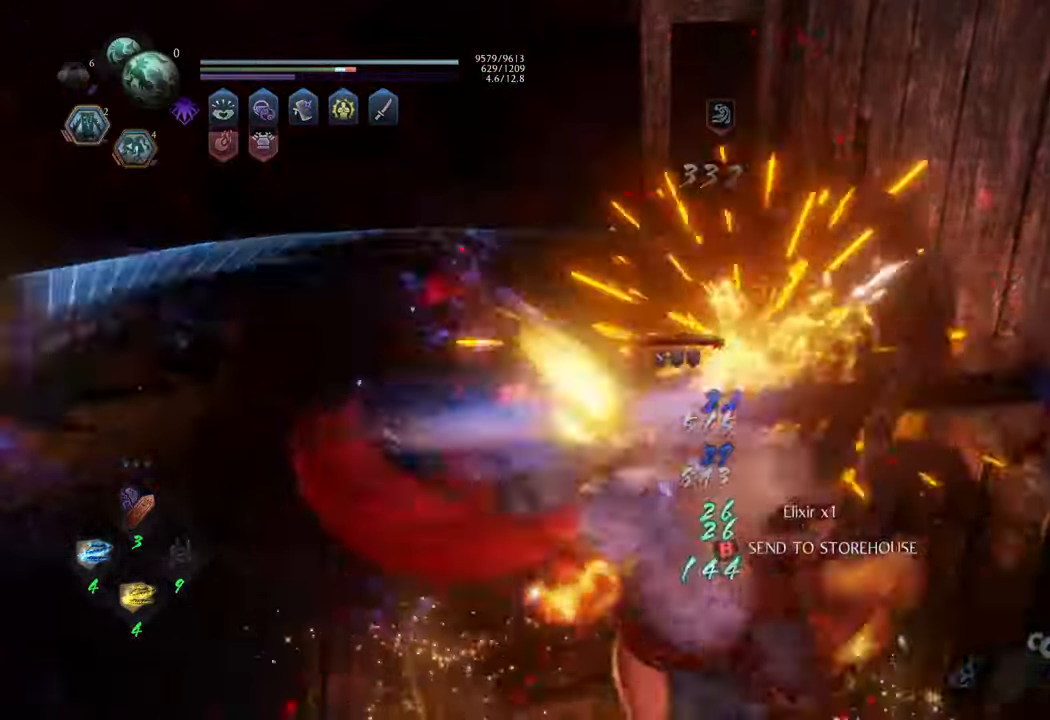
{"buttons": ["X", "L1"], "left_stick": "center", "right_stick": "center", "events": []}
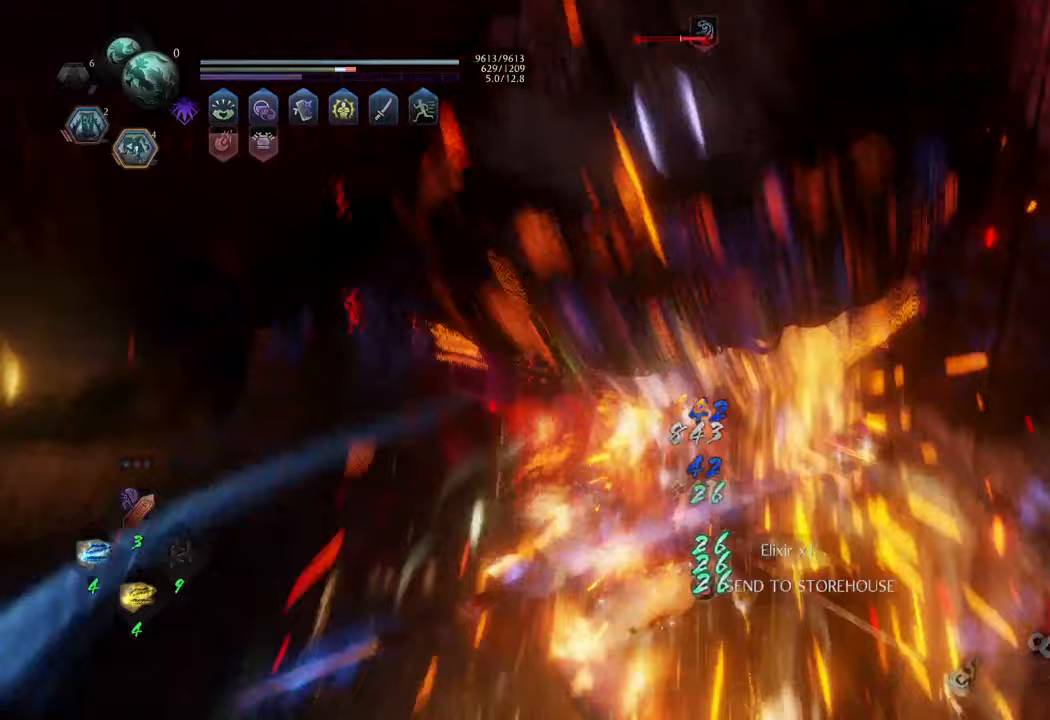
{"buttons": ["R1"], "left_stick": "up-left", "right_stick": "center", "events": [[67, "X", "up"], [67, "left_stick", "up-left"], [83, "L1", "up"], [417, "R1", "down"]]}
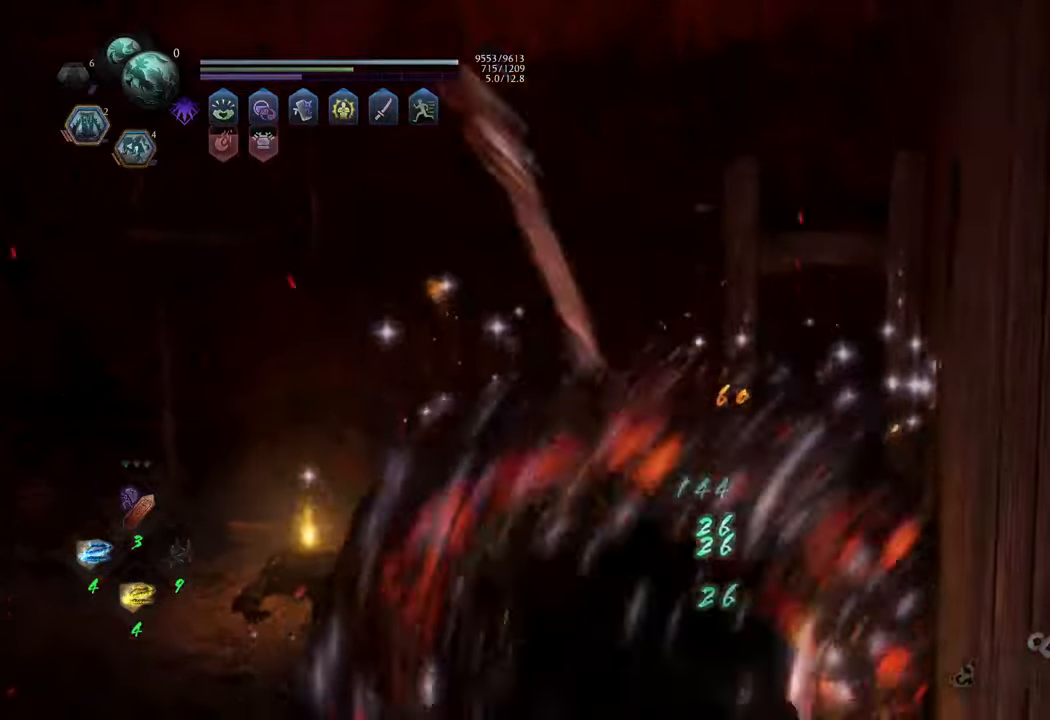
{"buttons": [], "left_stick": "center", "right_stick": "right", "events": [[33, "R1", "up"], [150, "left_stick", "center"], [233, "right_stick", "right"]]}
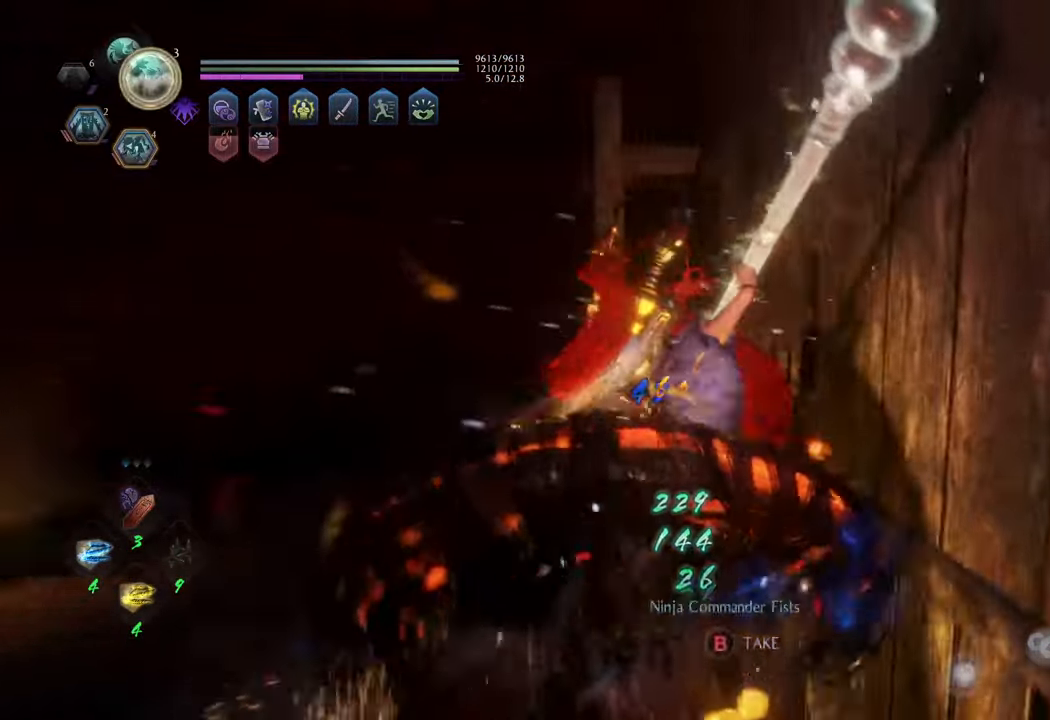
{"buttons": ["B"], "left_stick": "center", "right_stick": "center", "events": [[217, "right_stick", "center"], [233, "left_stick", "right"], [250, "B", "down"], [350, "B", "up"], [383, "left_stick", "center"], [467, "B", "down"]]}
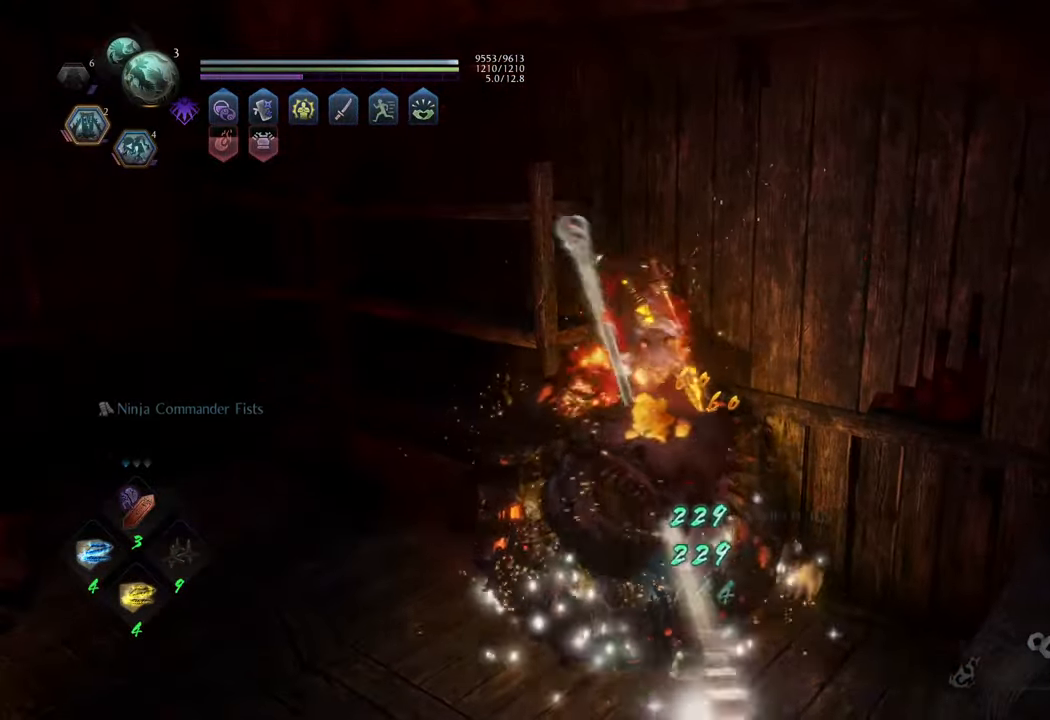
{"buttons": [], "left_stick": "left", "right_stick": "center", "events": [[17, "B", "up"], [100, "B", "down"], [133, "left_stick", "down-right"], [150, "B", "up"], [233, "left_stick", "center"], [250, "B", "down"], [317, "B", "up"], [367, "left_stick", "left"], [383, "B", "down"], [467, "B", "up"]]}
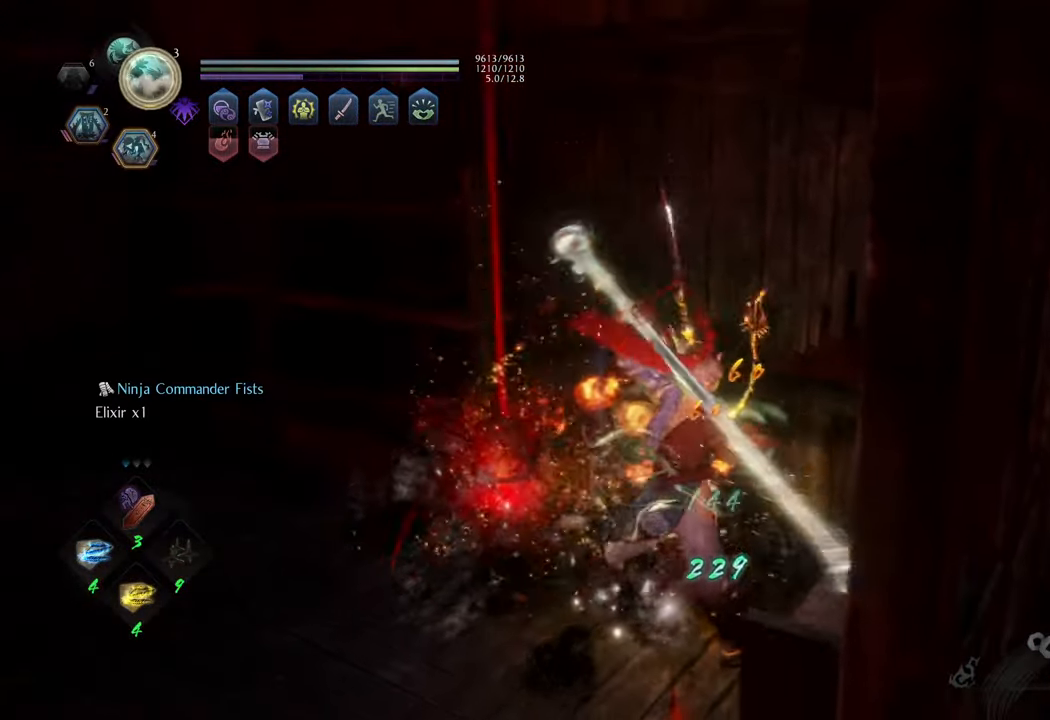
{"buttons": ["B"], "left_stick": "center", "right_stick": "center", "events": [[233, "left_stick", "up"], [350, "B", "down"], [500, "left_stick", "center"]]}
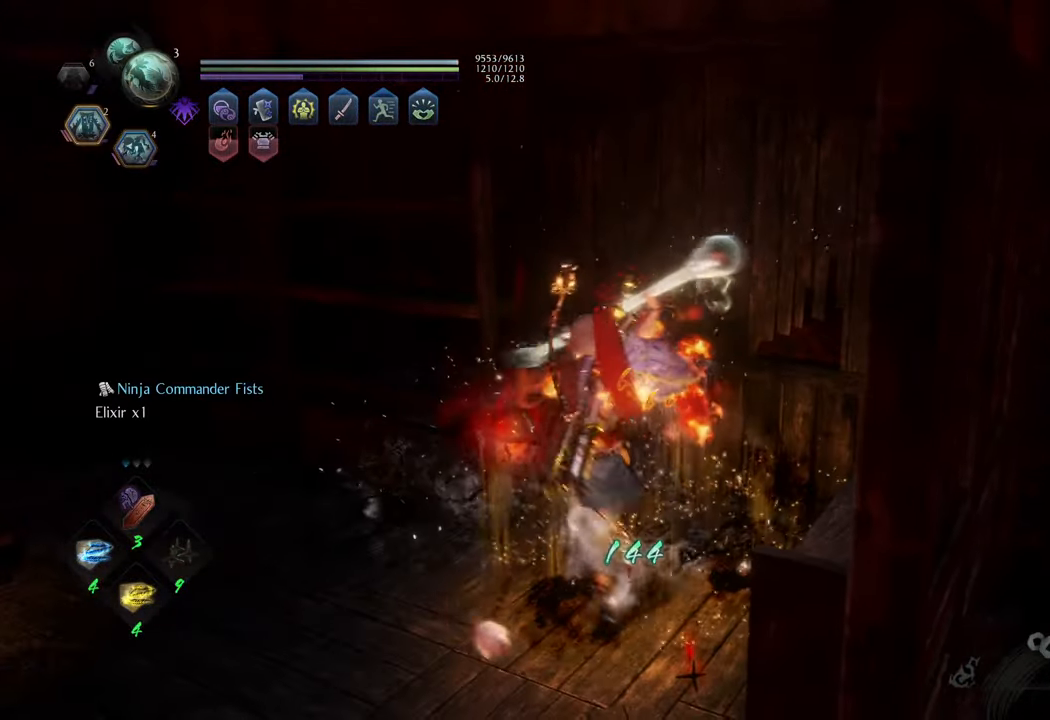
{"buttons": ["B"], "left_stick": "center", "right_stick": "center", "events": []}
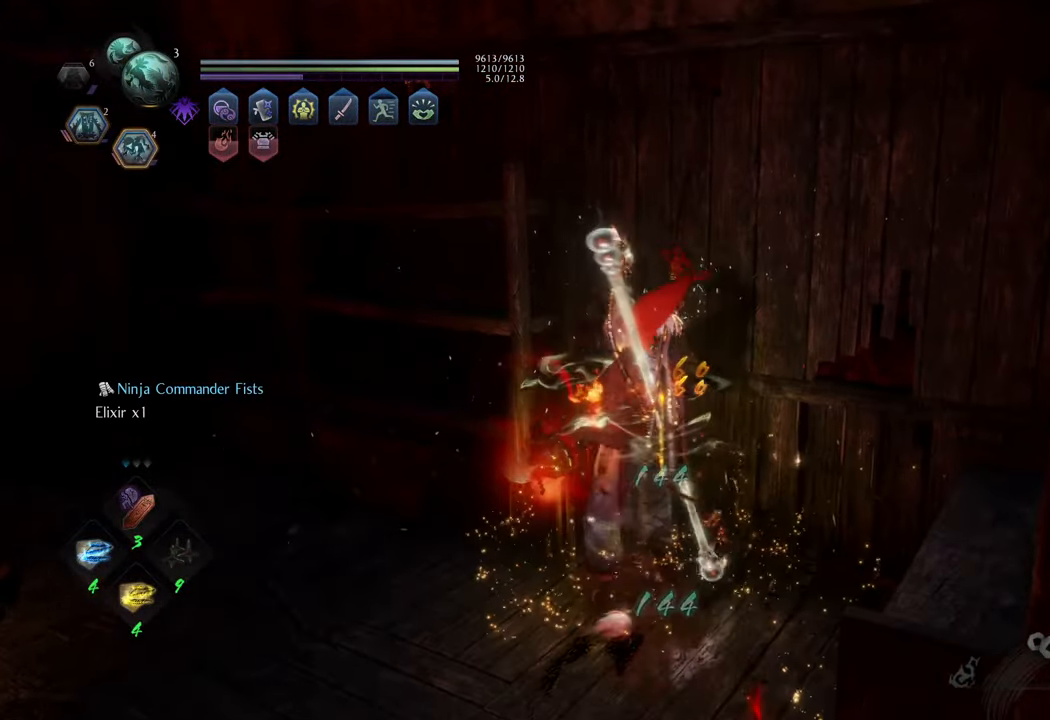
{"buttons": [], "left_stick": "up-left", "right_stick": "left", "events": [[150, "B", "up"], [200, "left_stick", "up-left"], [367, "right_stick", "left"]]}
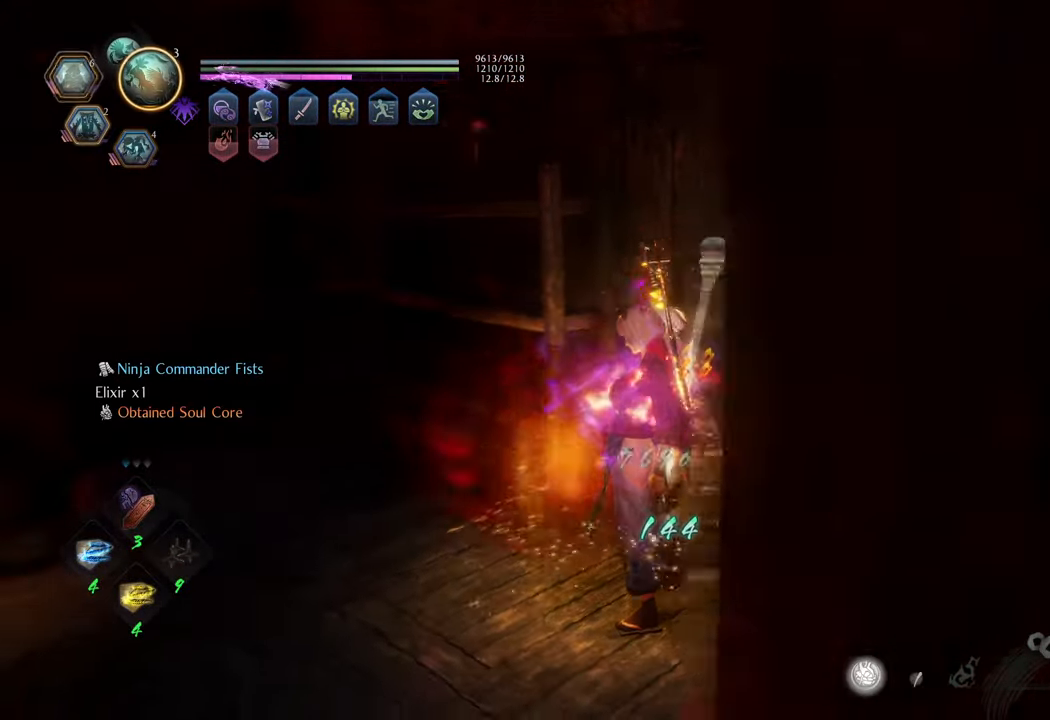
{"buttons": ["A"], "left_stick": "up-left", "right_stick": "center", "events": [[150, "left_stick", "up"], [283, "right_stick", "center"], [333, "A", "down"], [350, "left_stick", "up-left"]]}
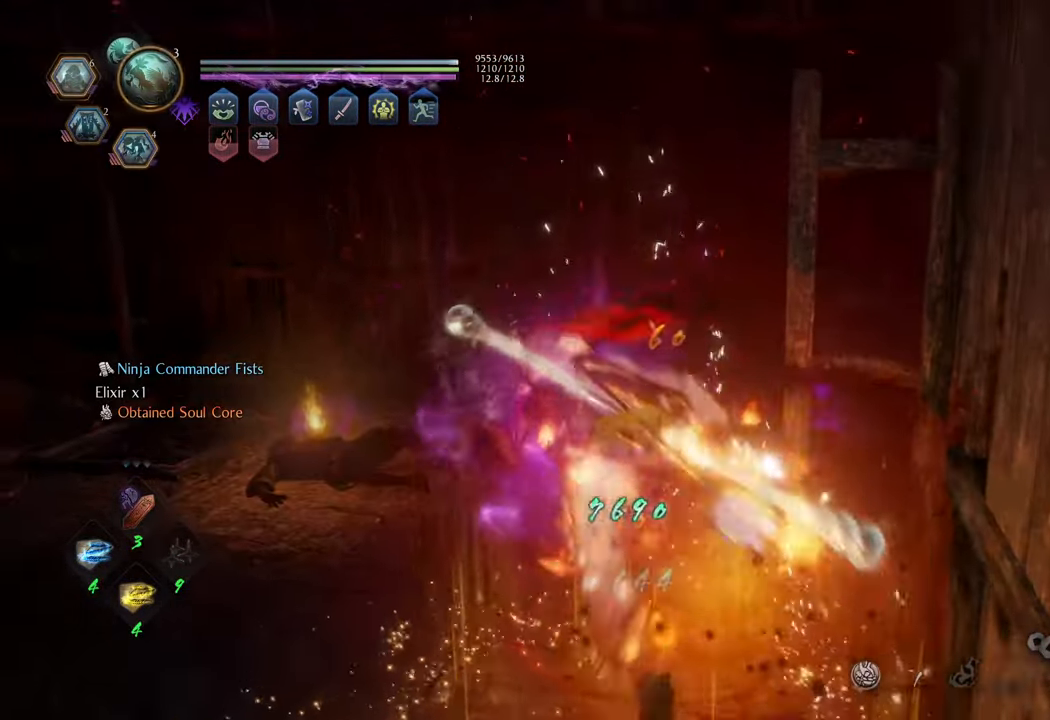
{"buttons": ["B"], "left_stick": "down-left", "right_stick": "center", "events": [[283, "A", "up"], [400, "B", "down"], [417, "left_stick", "down-left"]]}
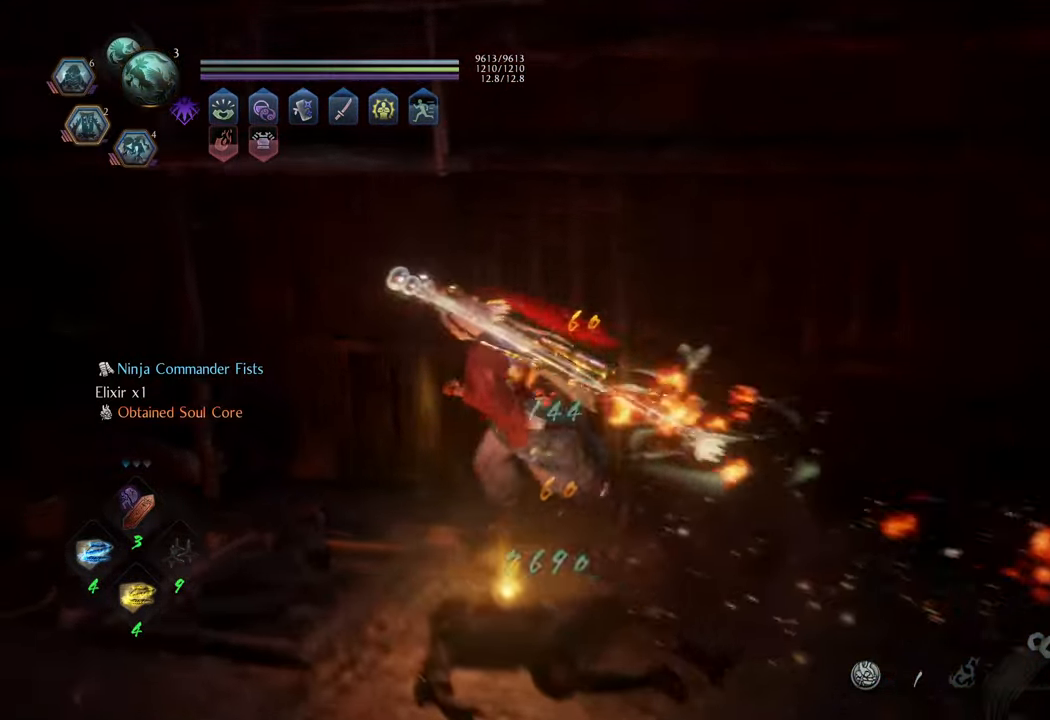
{"buttons": ["B"], "left_stick": "down-right", "right_stick": "center", "events": [[17, "left_stick", "center"], [150, "left_stick", "down"], [350, "left_stick", "down-right"], [383, "B", "up"], [483, "B", "down"]]}
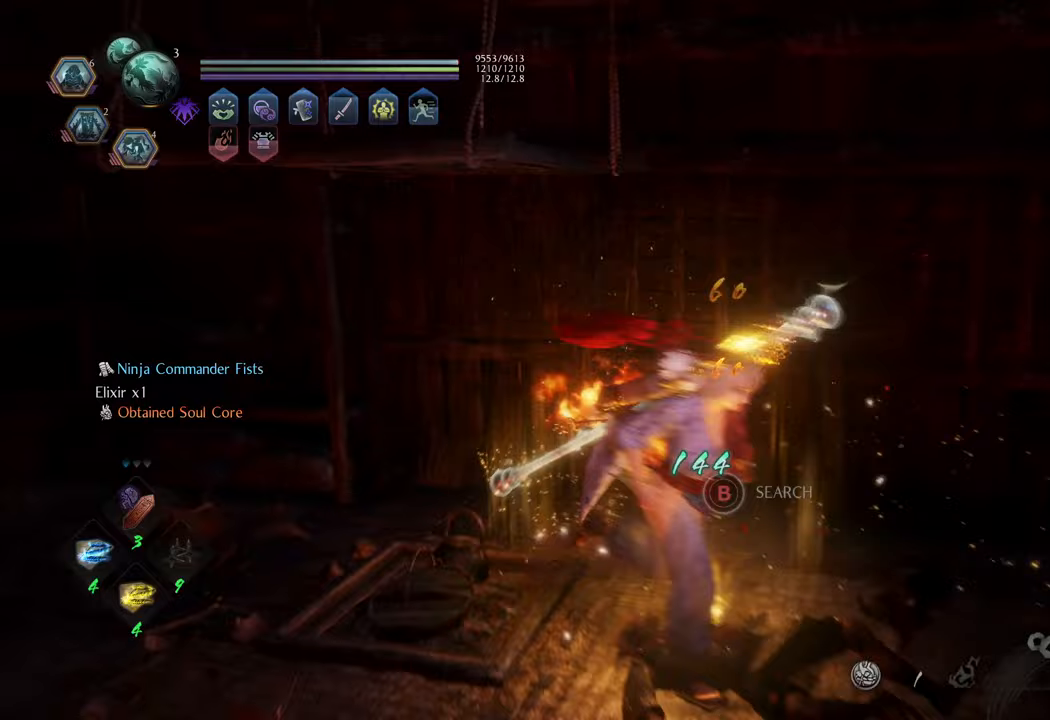
{"buttons": ["B"], "left_stick": "center", "right_stick": "center", "events": [[83, "left_stick", "center"]]}
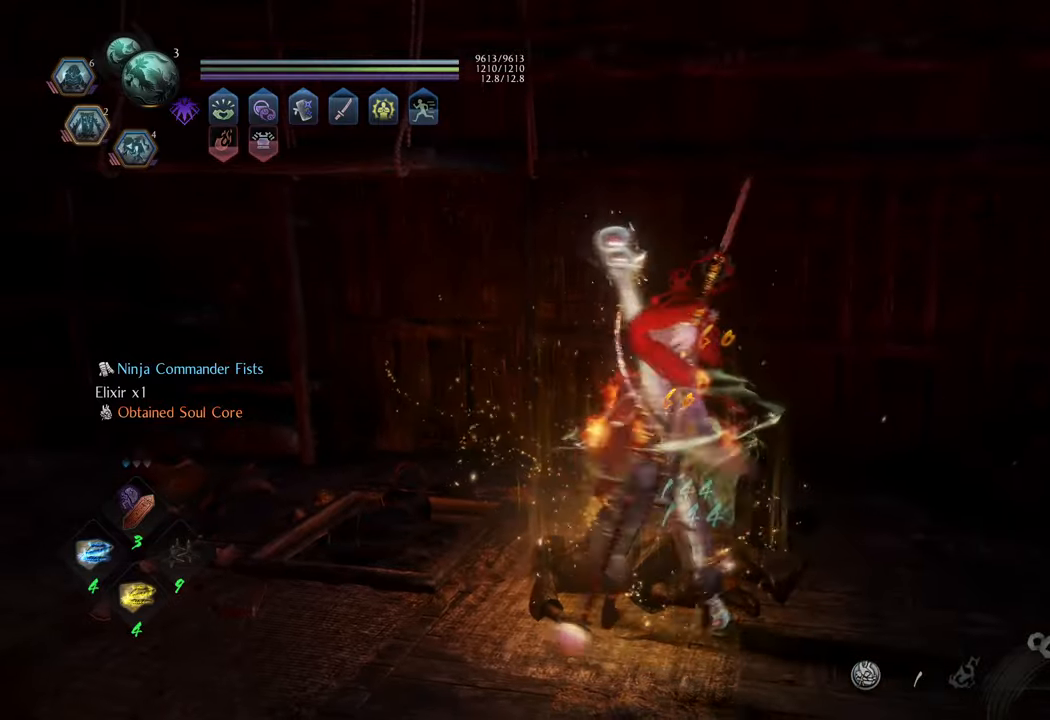
{"buttons": [], "left_stick": "center", "right_stick": "left", "events": [[117, "B", "up"], [333, "right_stick", "left"]]}
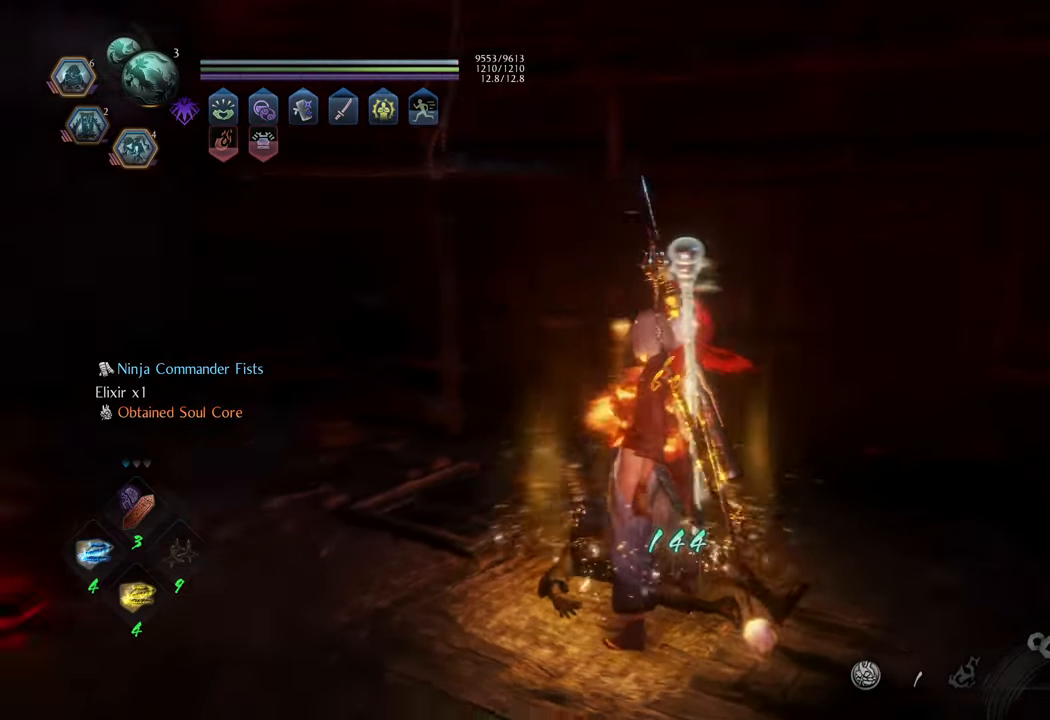
{"buttons": [], "left_stick": "center", "right_stick": "center", "events": [[283, "left_stick", "up"], [350, "right_stick", "center"], [400, "B", "down"], [417, "left_stick", "center"], [500, "B", "up"]]}
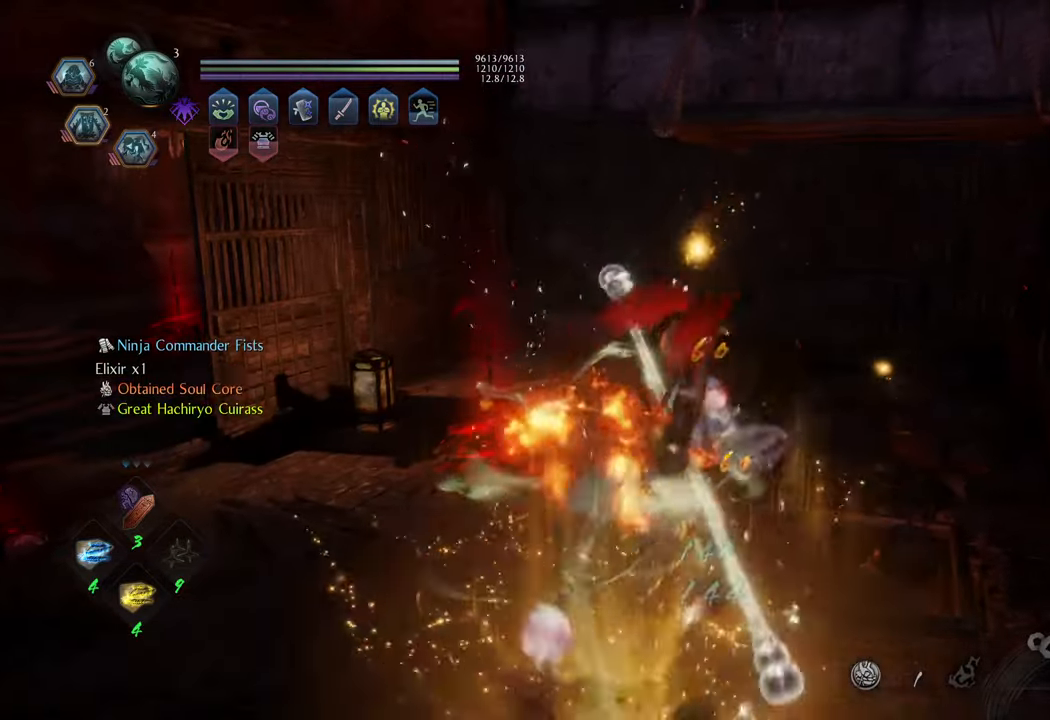
{"buttons": [], "left_stick": "left", "right_stick": "center", "events": [[83, "B", "down"], [150, "B", "up"], [217, "B", "down"], [300, "B", "up"], [367, "B", "down"], [367, "left_stick", "left"], [467, "B", "up"]]}
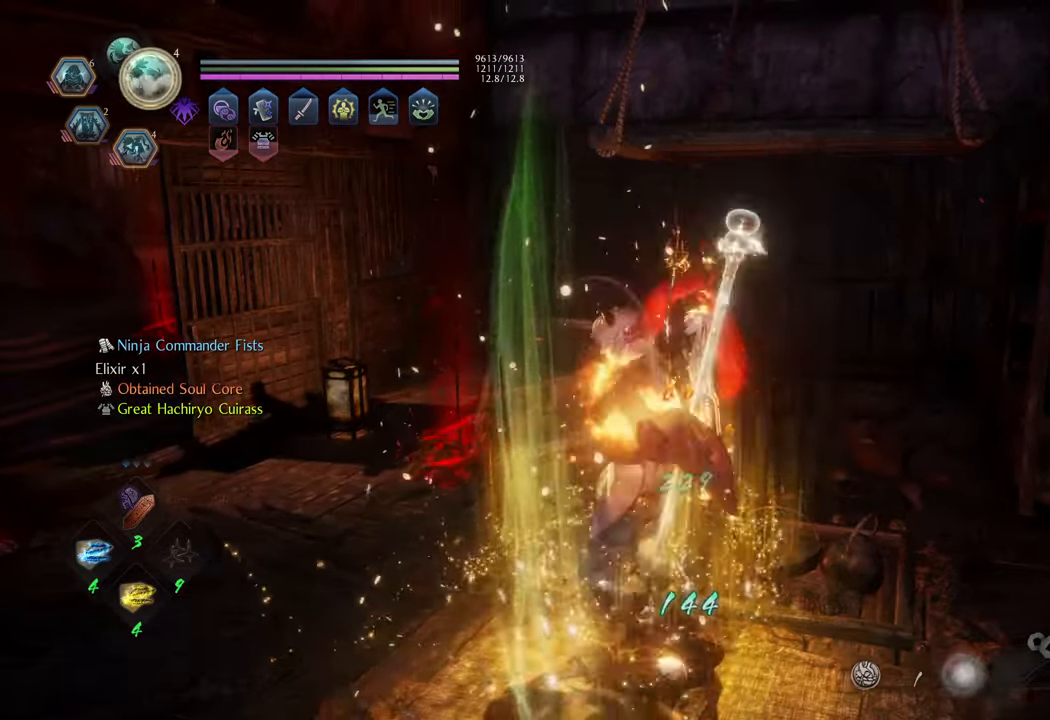
{"buttons": ["A"], "left_stick": "up", "right_stick": "center", "events": [[83, "left_stick", "up-left"], [167, "right_stick", "left"], [400, "left_stick", "up"], [467, "right_stick", "center"], [500, "A", "down"]]}
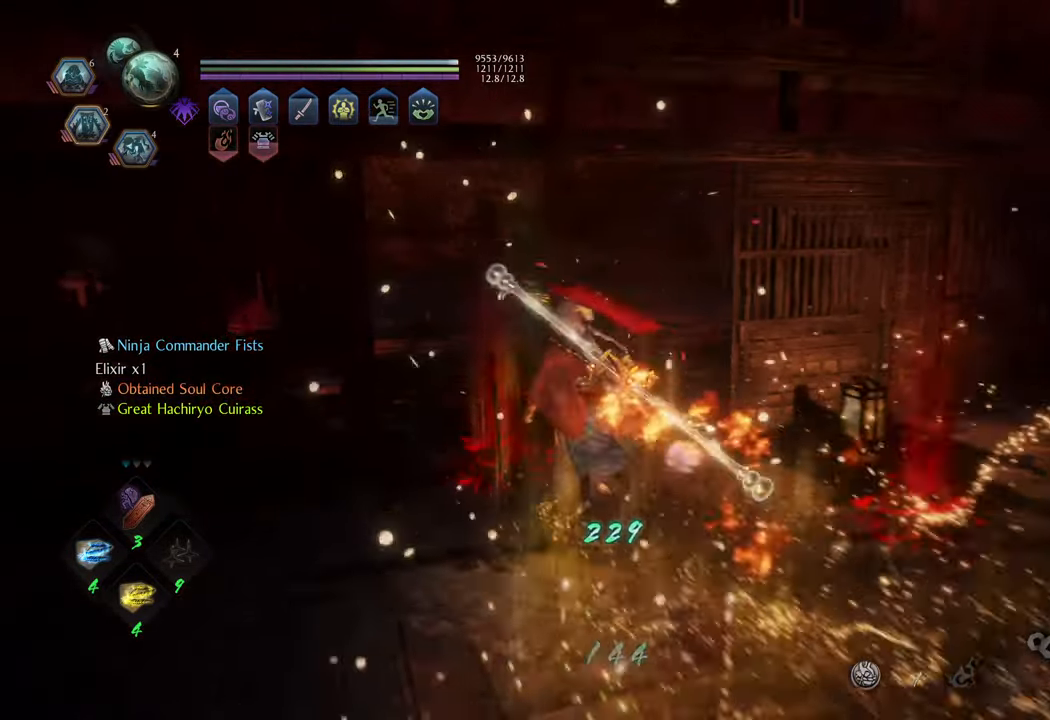
{"buttons": ["A"], "left_stick": "up", "right_stick": "center", "events": []}
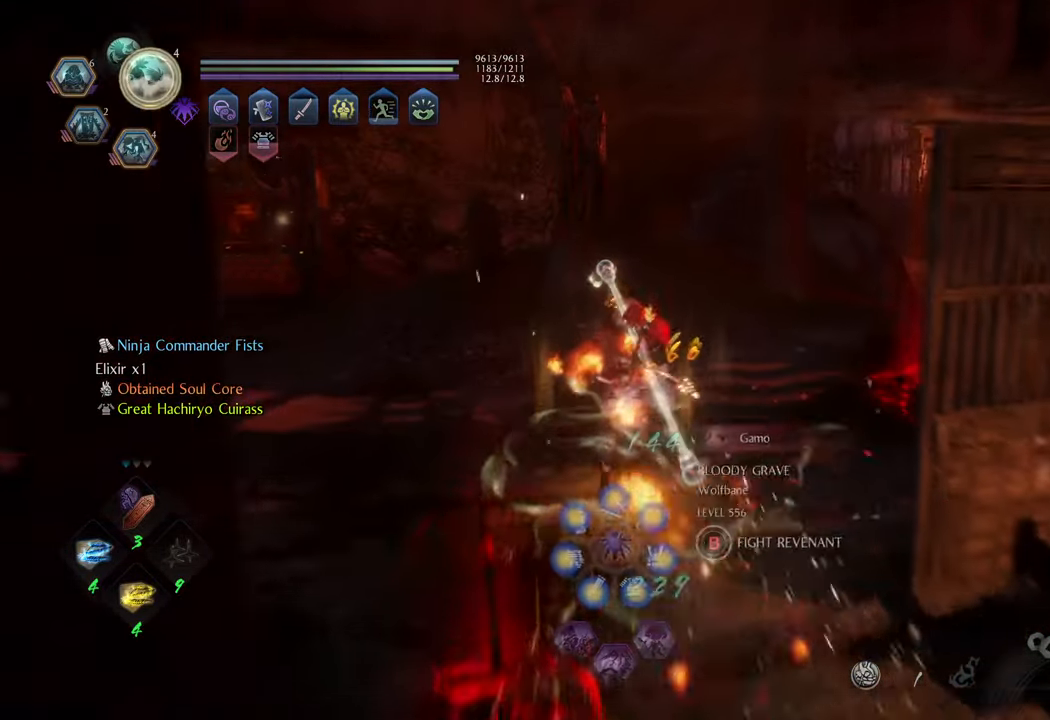
{"buttons": ["A"], "left_stick": "up-right", "right_stick": "center", "events": [[50, "left_stick", "up-right"]]}
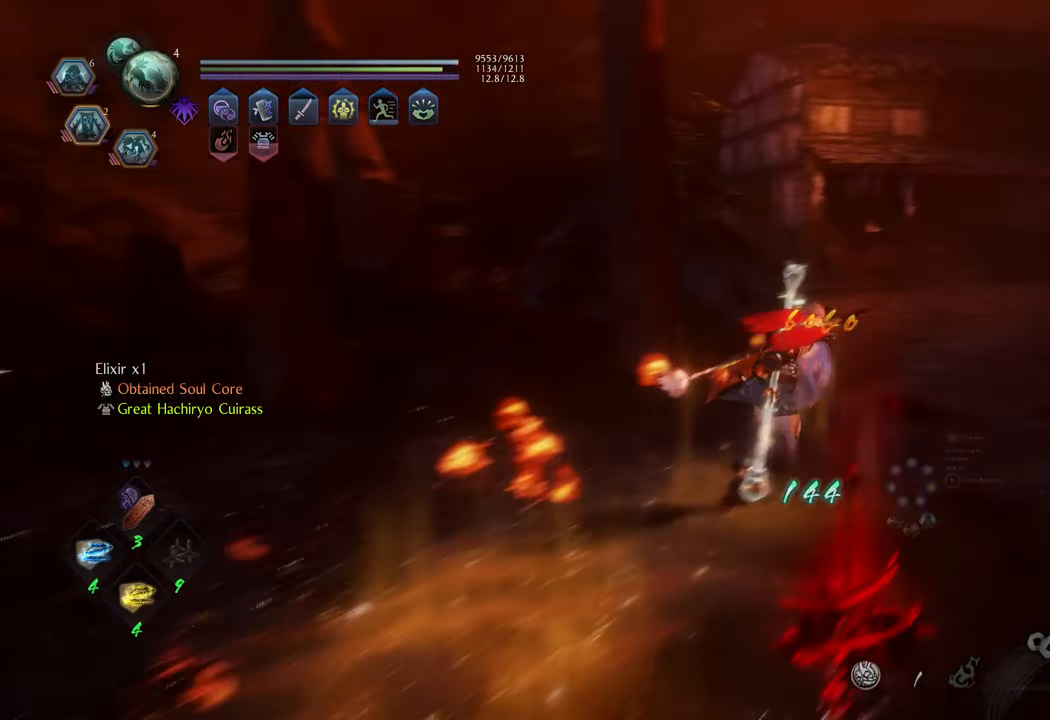
{"buttons": ["A"], "left_stick": "up", "right_stick": "center", "events": [[383, "left_stick", "up"]]}
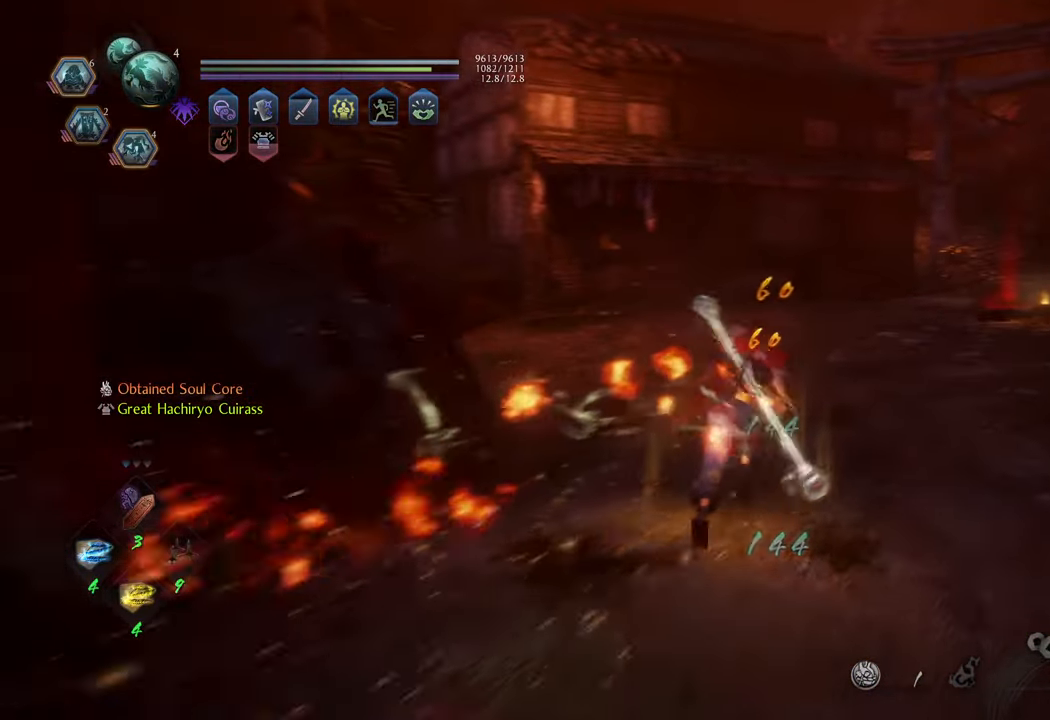
{"buttons": ["A"], "left_stick": "up", "right_stick": "center", "events": []}
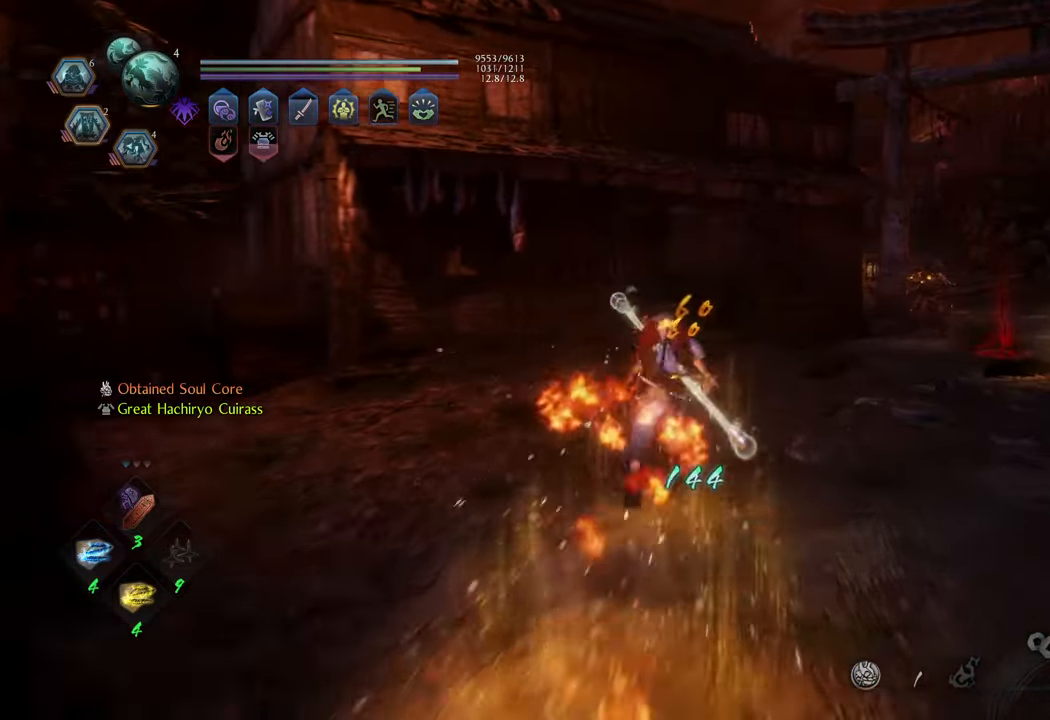
{"buttons": [], "left_stick": "up-right", "right_stick": "center", "events": [[217, "left_stick", "up-right"], [450, "A", "up"]]}
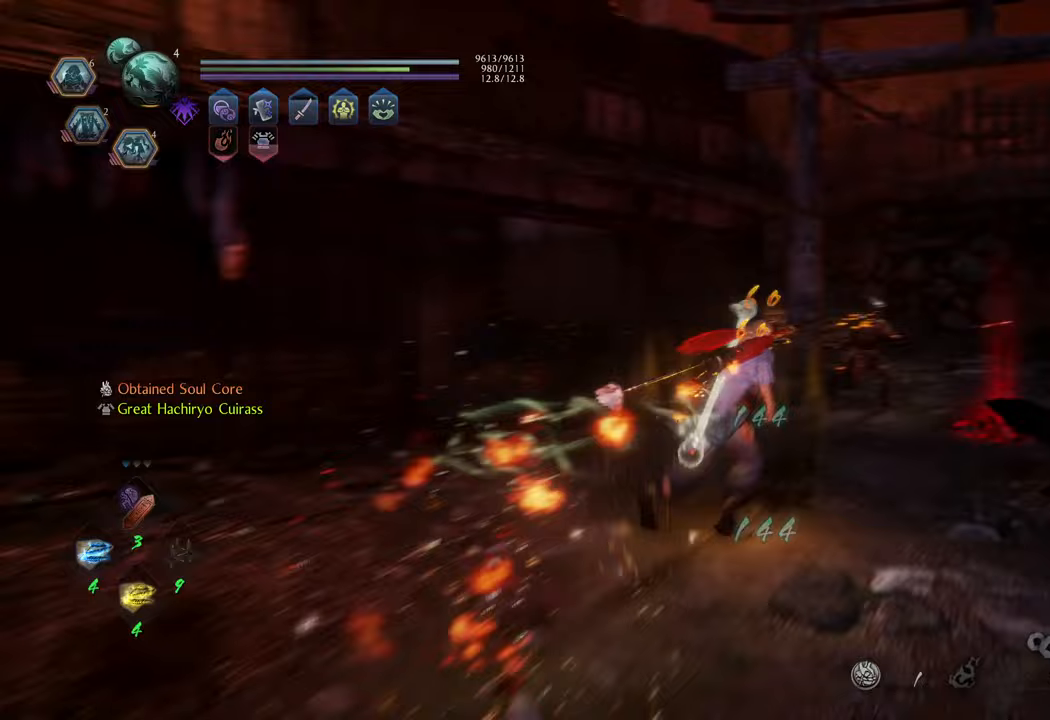
{"buttons": ["L2", "R1"], "left_stick": "up-right", "right_stick": "center", "events": [[150, "R1", "down"], [350, "L2", "down"]]}